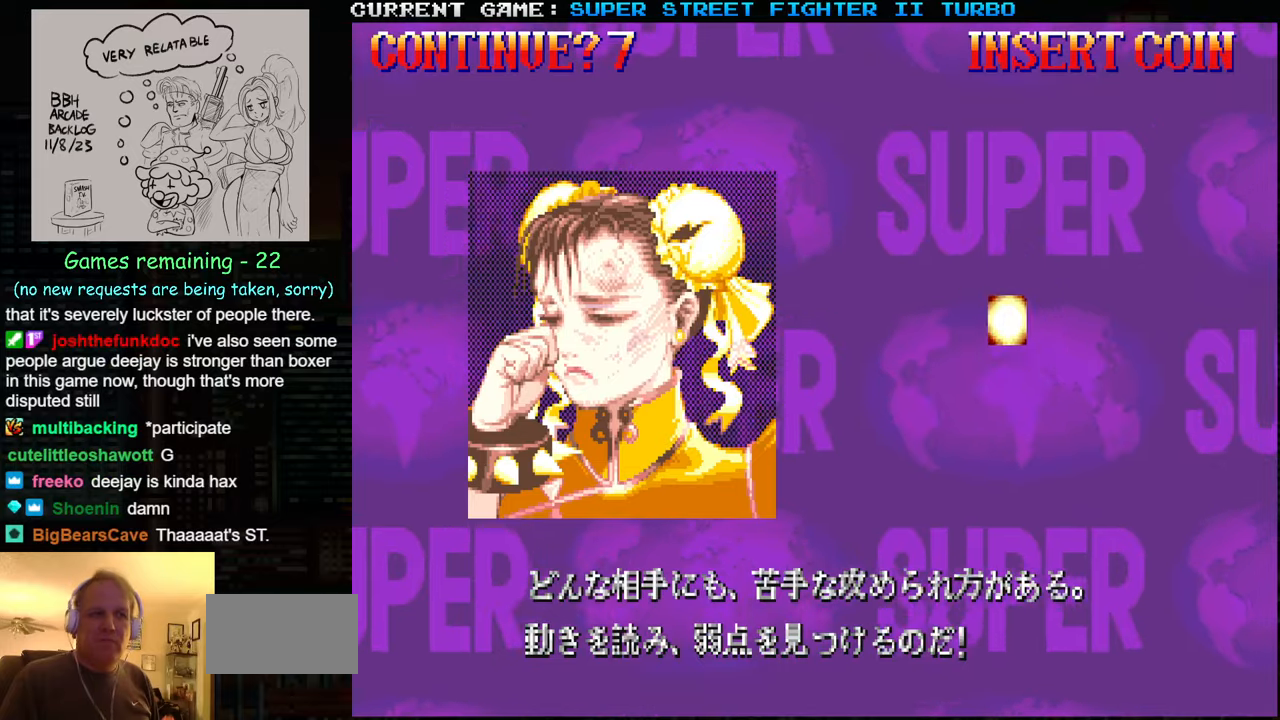
Gameplay with a controller (arcade stick); each line is a JSON object with the inputs held at the frame after it. "events" lists button and stick changes between this image and that frame as [ms after this image, input, new state], when the widget could be followed in between. Not read: L3 R3.
{"buttons": [], "left_stick": "center", "events": [[100, "CROSS", "down"], [166, "CROSS", "up"], [416, "CROSS", "down"], [450, "CROSS", "up"]]}
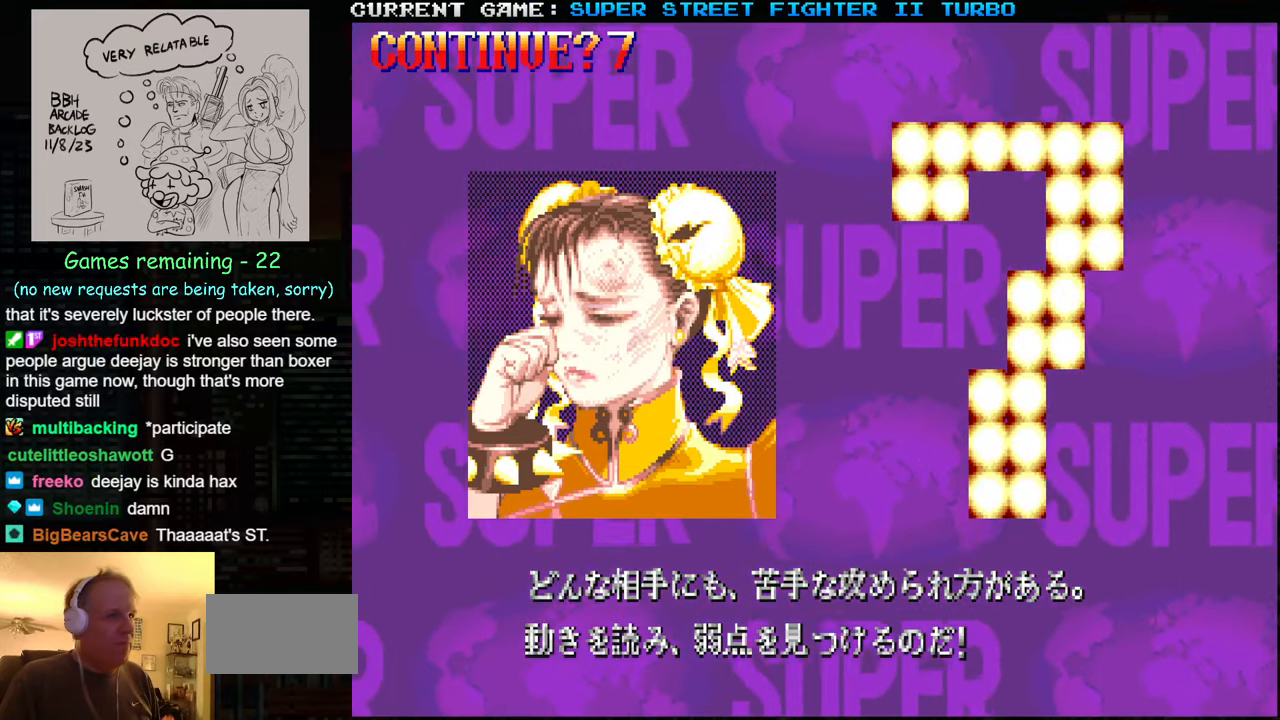
{"buttons": [], "left_stick": "center", "events": [[266, "SQUARE", "down"], [366, "SQUARE", "up"], [483, "SQUARE", "down"], [500, "SQUARE", "up"]]}
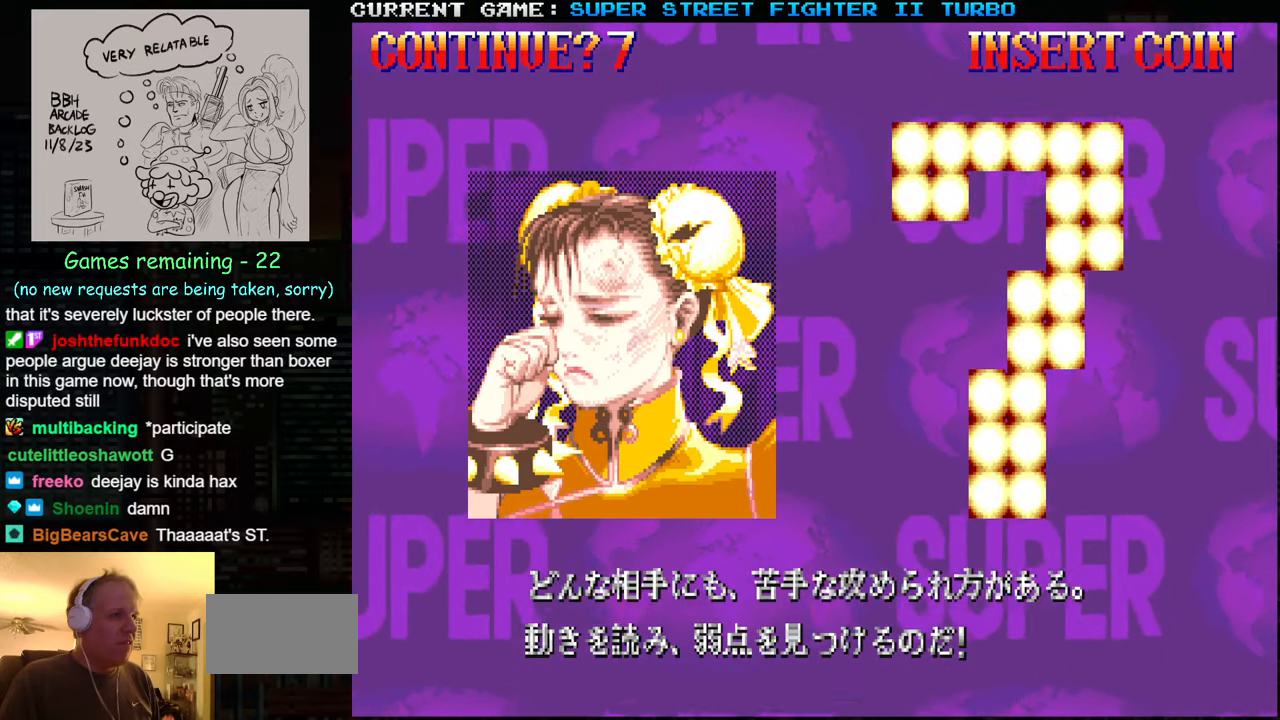
{"buttons": ["TRIANGLE"], "left_stick": "center", "events": [[233, "SQUARE", "down"], [283, "SQUARE", "up"], [333, "TRIANGLE", "down"], [366, "TRIANGLE", "up"], [416, "SQUARE", "down"], [466, "SQUARE", "up"], [500, "TRIANGLE", "down"]]}
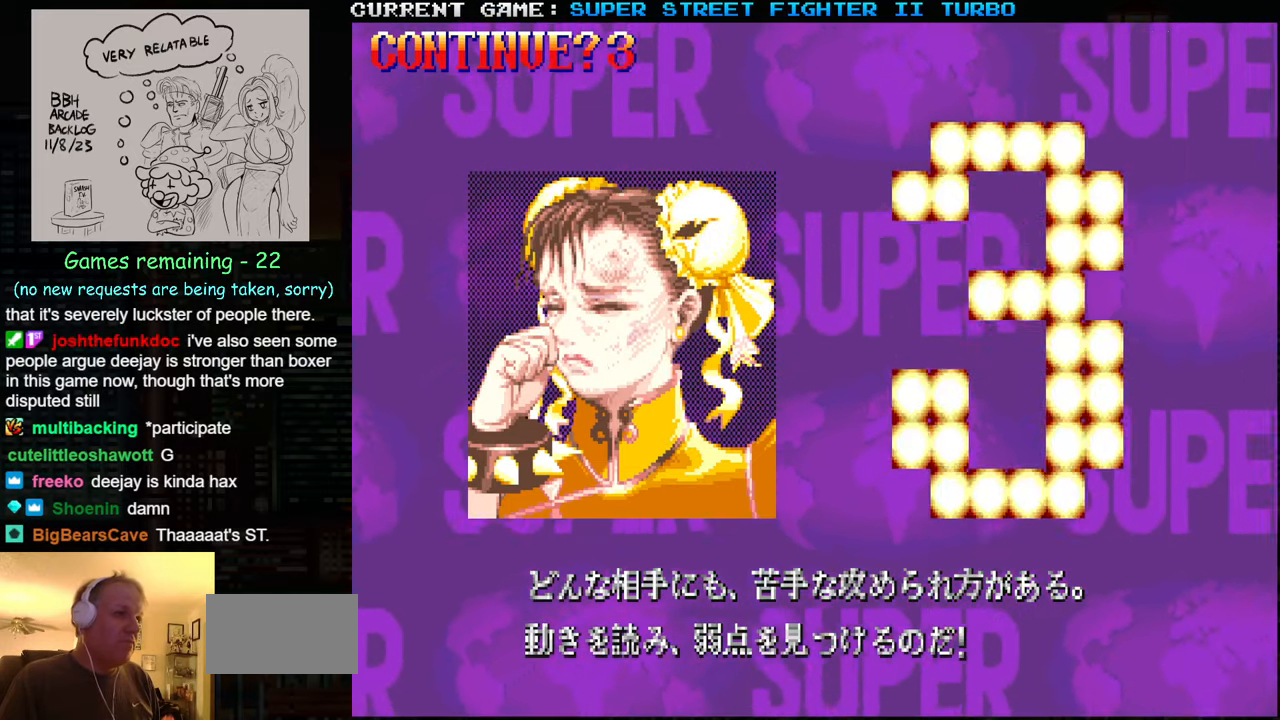
{"buttons": [], "left_stick": "center", "events": [[66, "TRIANGLE", "up"], [83, "SQUARE", "down"], [150, "SQUARE", "up"], [183, "TRIANGLE", "down"], [233, "SQUARE", "down"], [233, "TRIANGLE", "up"], [316, "SQUARE", "up"], [366, "SQUARE", "down"], [433, "SQUARE", "up"]]}
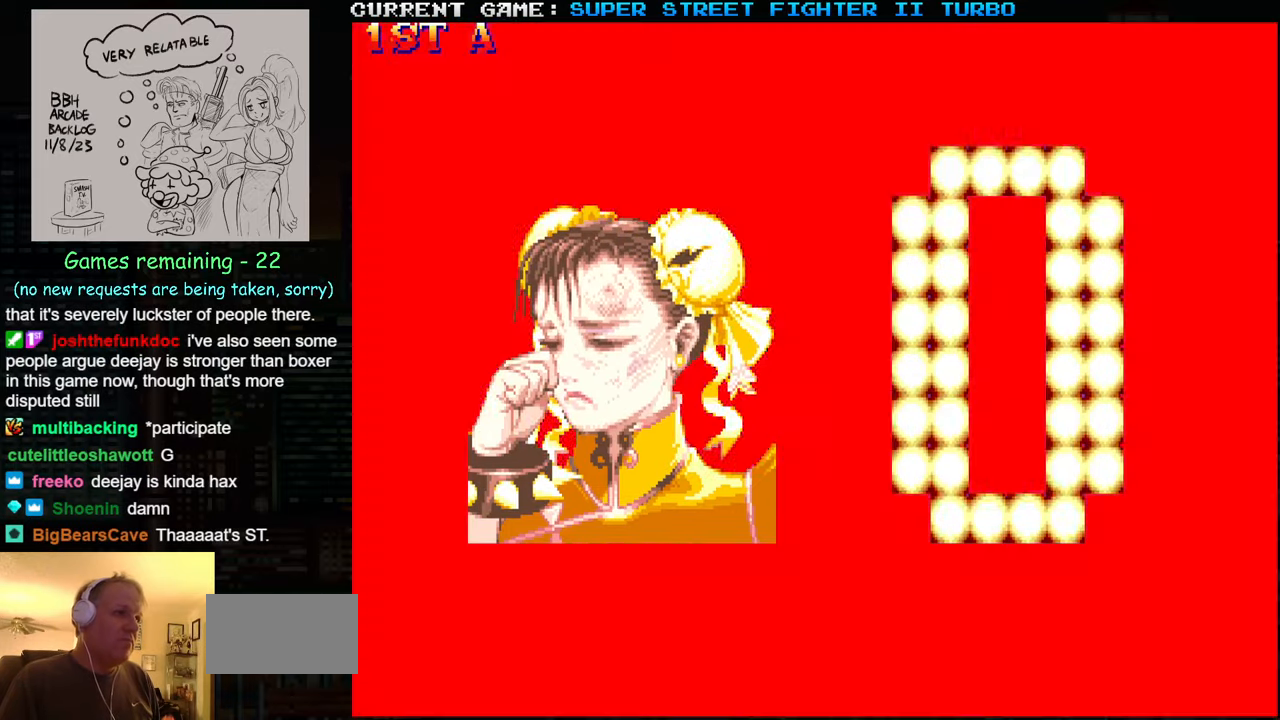
{"buttons": [], "left_stick": "center", "events": [[33, "SQUARE", "down"], [100, "SQUARE", "up"], [183, "SQUARE", "down"], [283, "SQUARE", "up"]]}
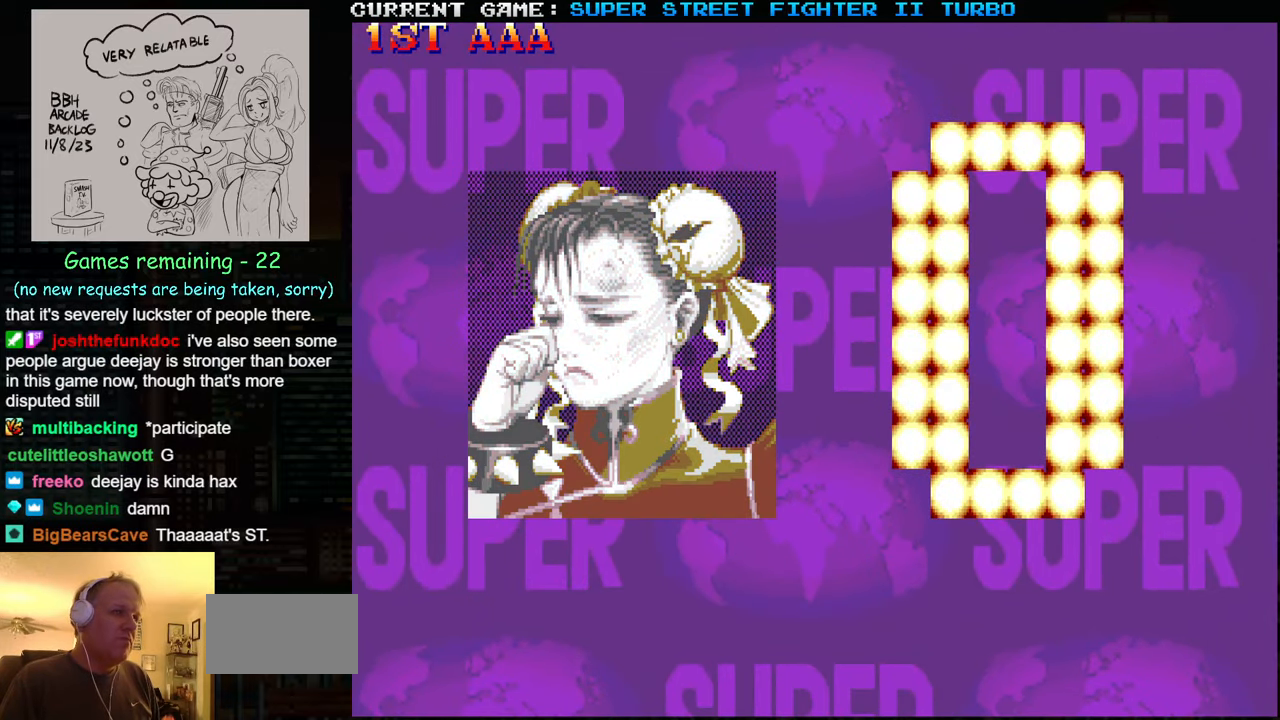
{"buttons": [], "left_stick": "center", "events": [[66, "SQUARE", "down"], [133, "SQUARE", "up"], [233, "SQUARE", "down"], [316, "SQUARE", "up"], [400, "SQUARE", "down"], [500, "SQUARE", "up"]]}